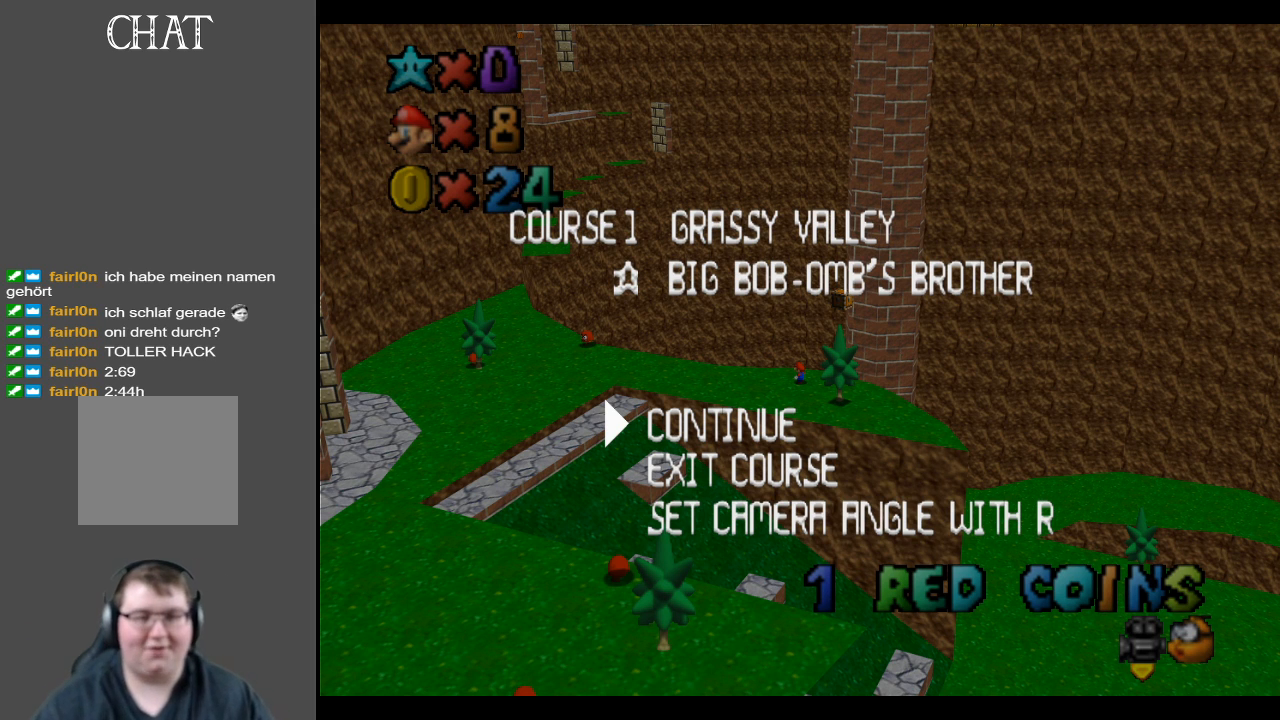
Gameplay with a controller (Xbox layout); each line is a JSON object with the inputs held at the frame after it. "events" lists button and stick changes between this image and that frame as [ms after this image, input, new state], when the widget could be followed in between. Not read: L3 R3.
{"buttons": [], "left_stick": "center", "right_stick": "center", "events": [[150, "A", "down"], [283, "A", "up"]]}
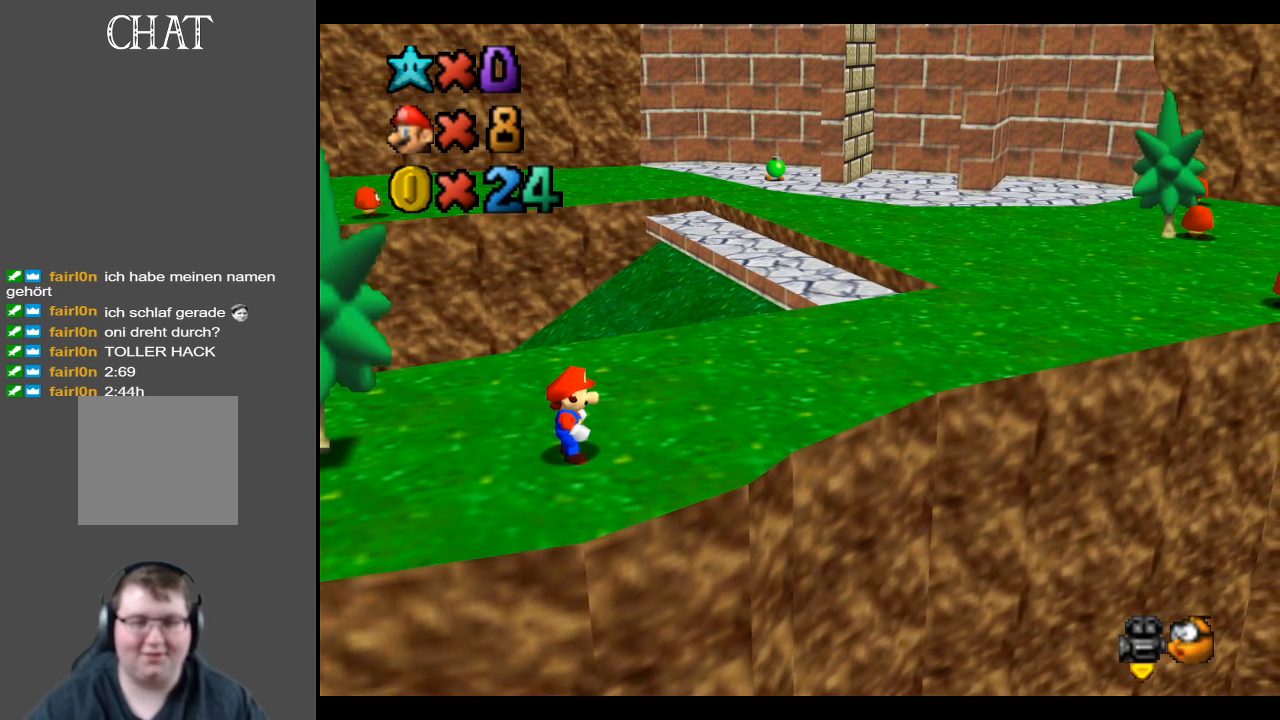
{"buttons": [], "left_stick": "center", "right_stick": "center", "events": [[333, "Y", "down"], [467, "Y", "up"]]}
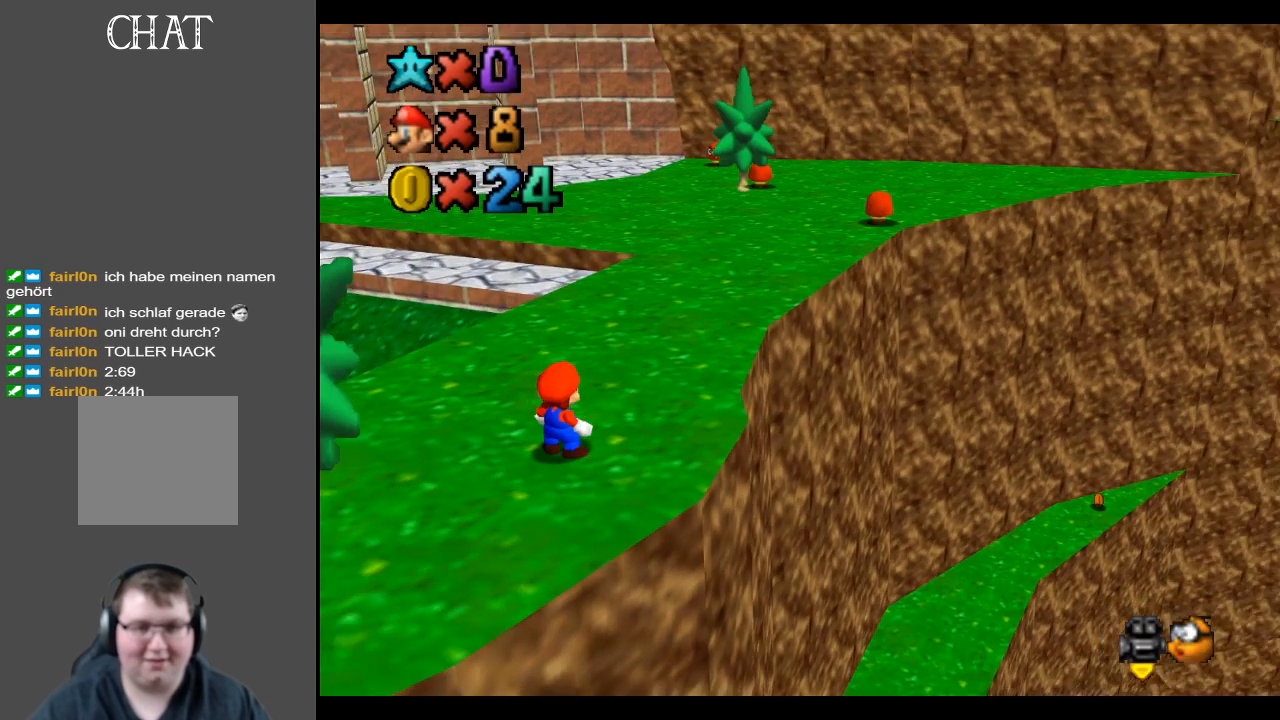
{"buttons": [], "left_stick": "up", "right_stick": "center", "events": [[350, "left_stick", "up"]]}
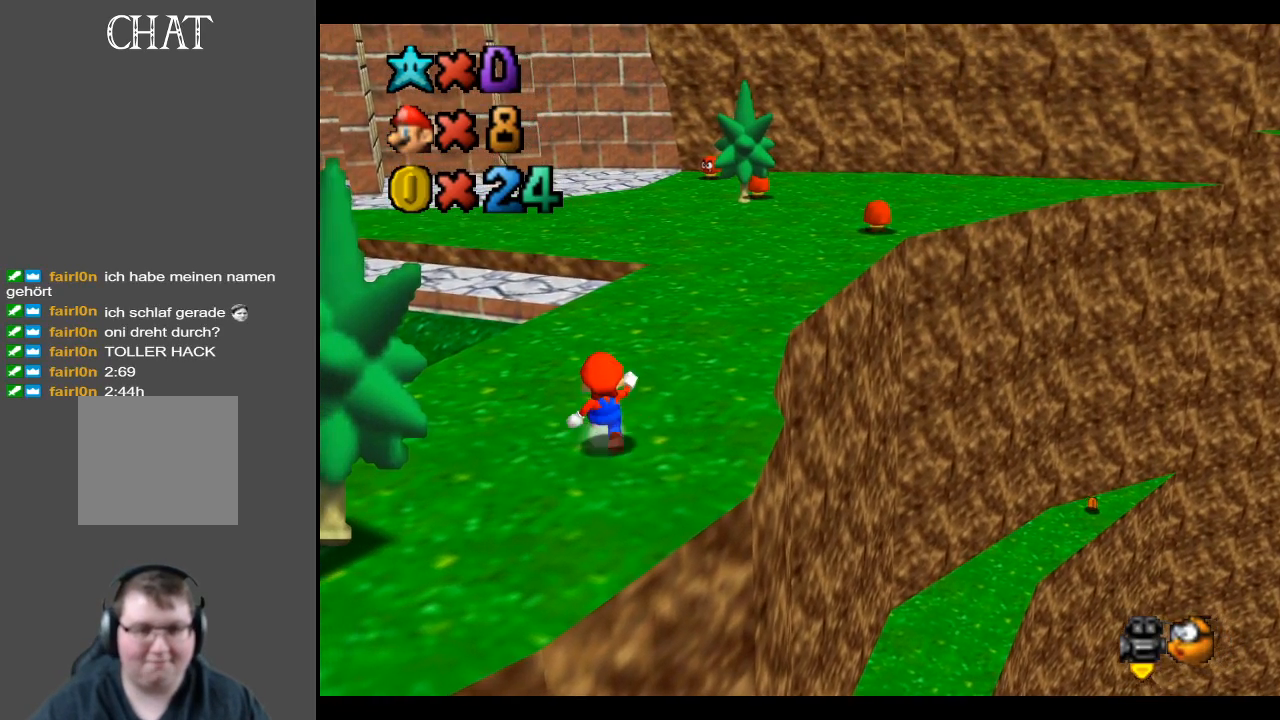
{"buttons": [], "left_stick": "up", "right_stick": "center", "events": []}
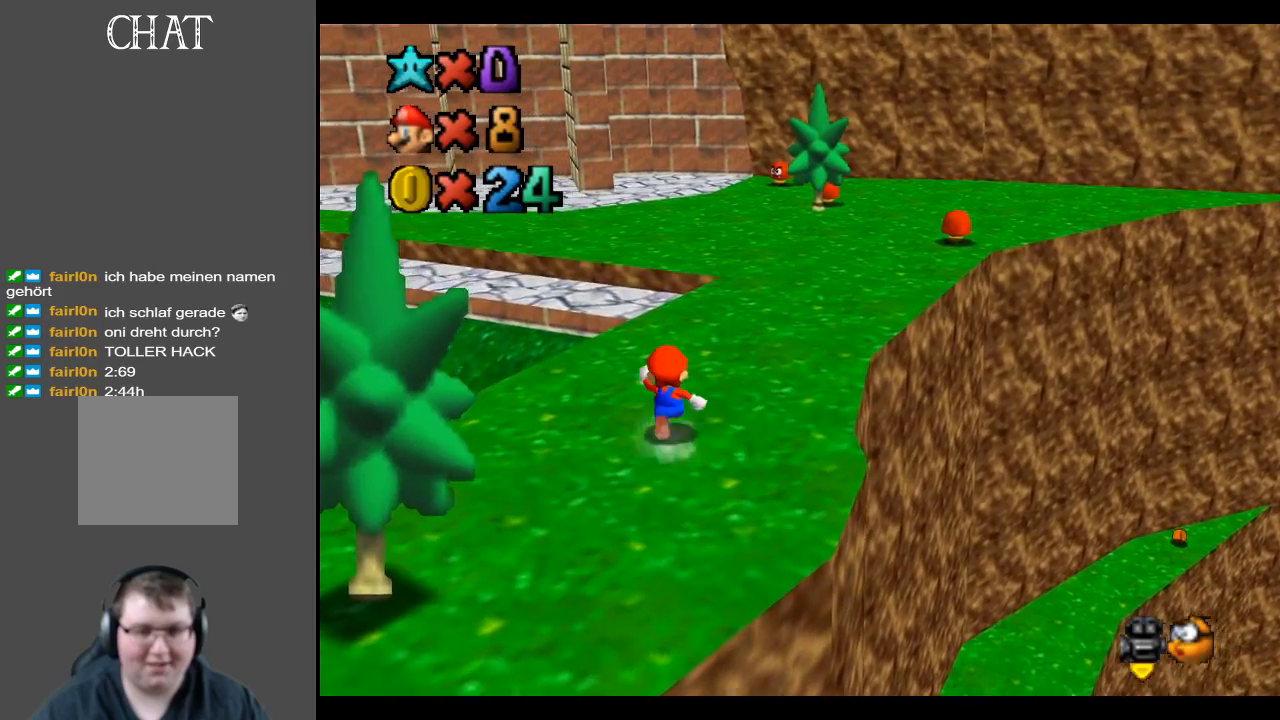
{"buttons": [], "left_stick": "up", "right_stick": "center", "events": []}
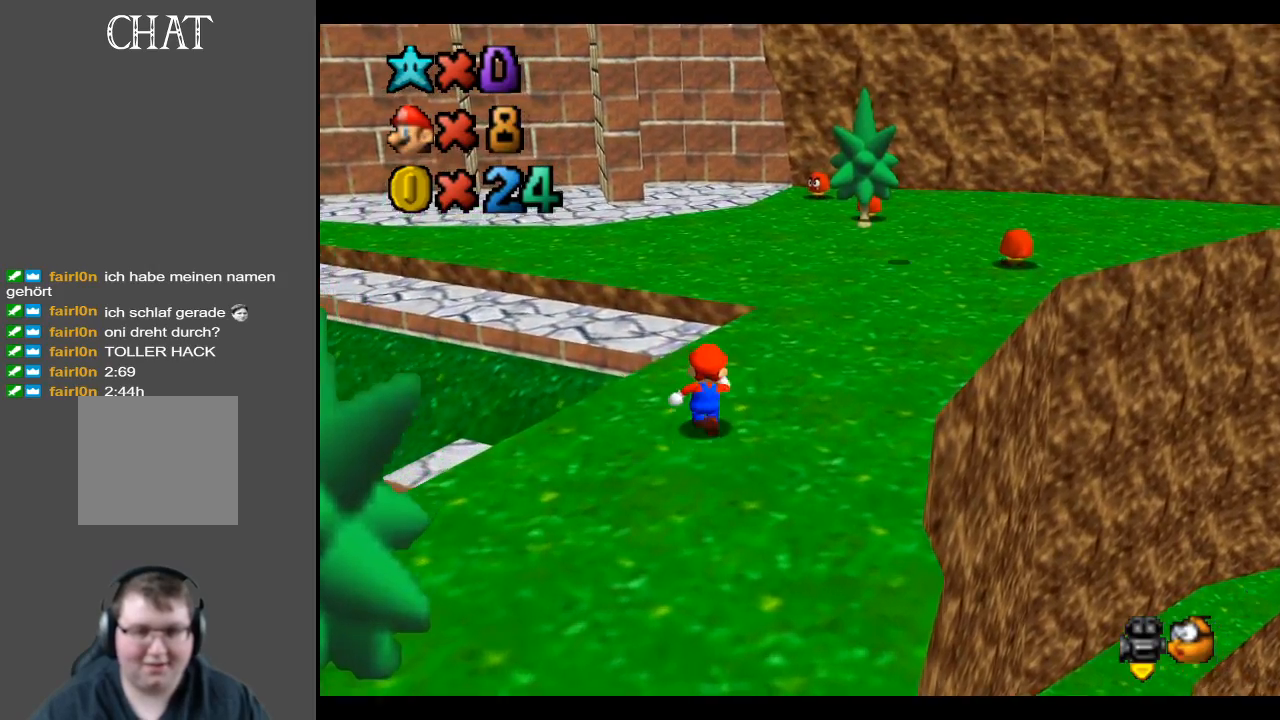
{"buttons": [], "left_stick": "up", "right_stick": "center", "events": [[67, "Y", "down"], [183, "Y", "up"]]}
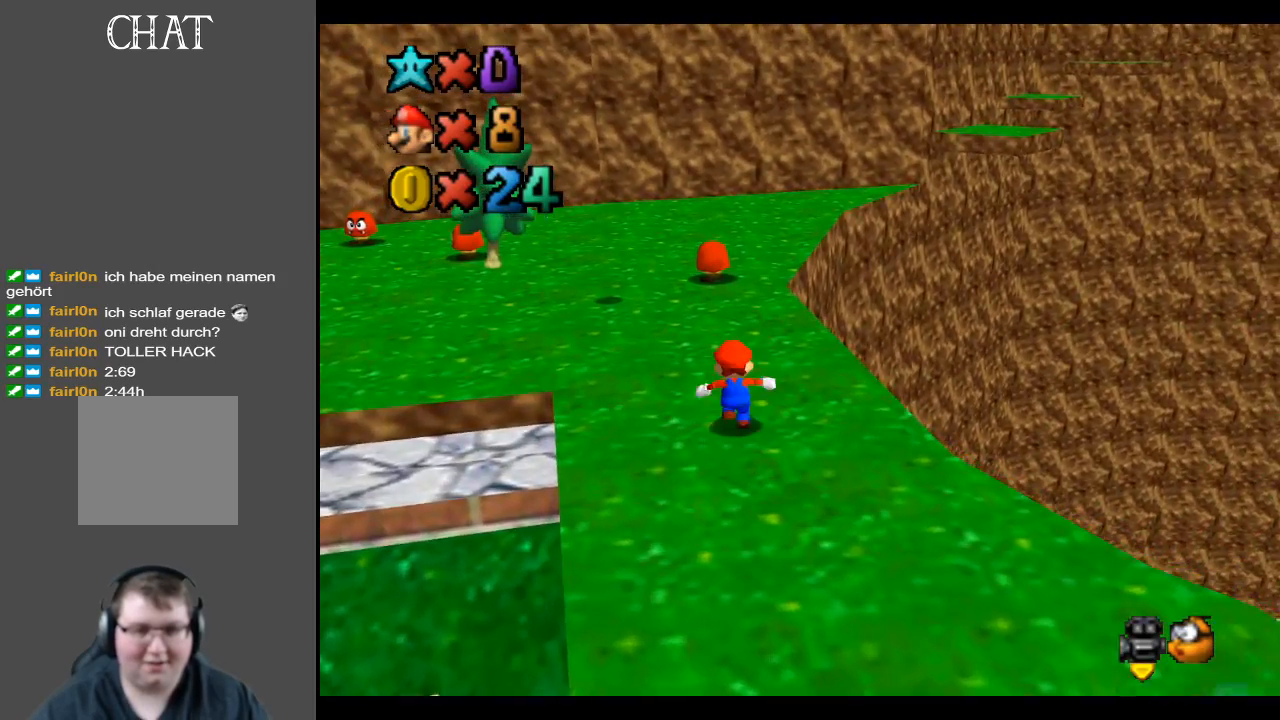
{"buttons": [], "left_stick": "up", "right_stick": "center", "events": []}
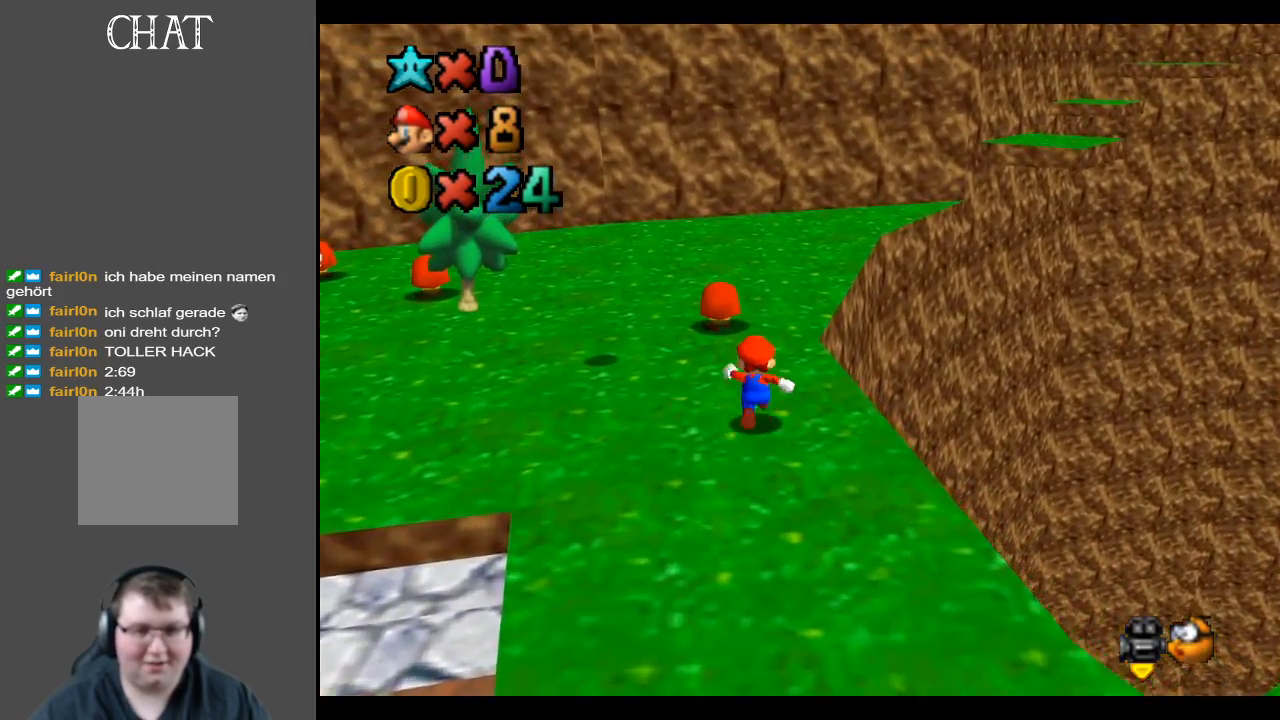
{"buttons": [], "left_stick": "down", "right_stick": "center", "events": [[83, "A", "down"], [133, "left_stick", "up-left"], [217, "A", "up"], [450, "left_stick", "down"]]}
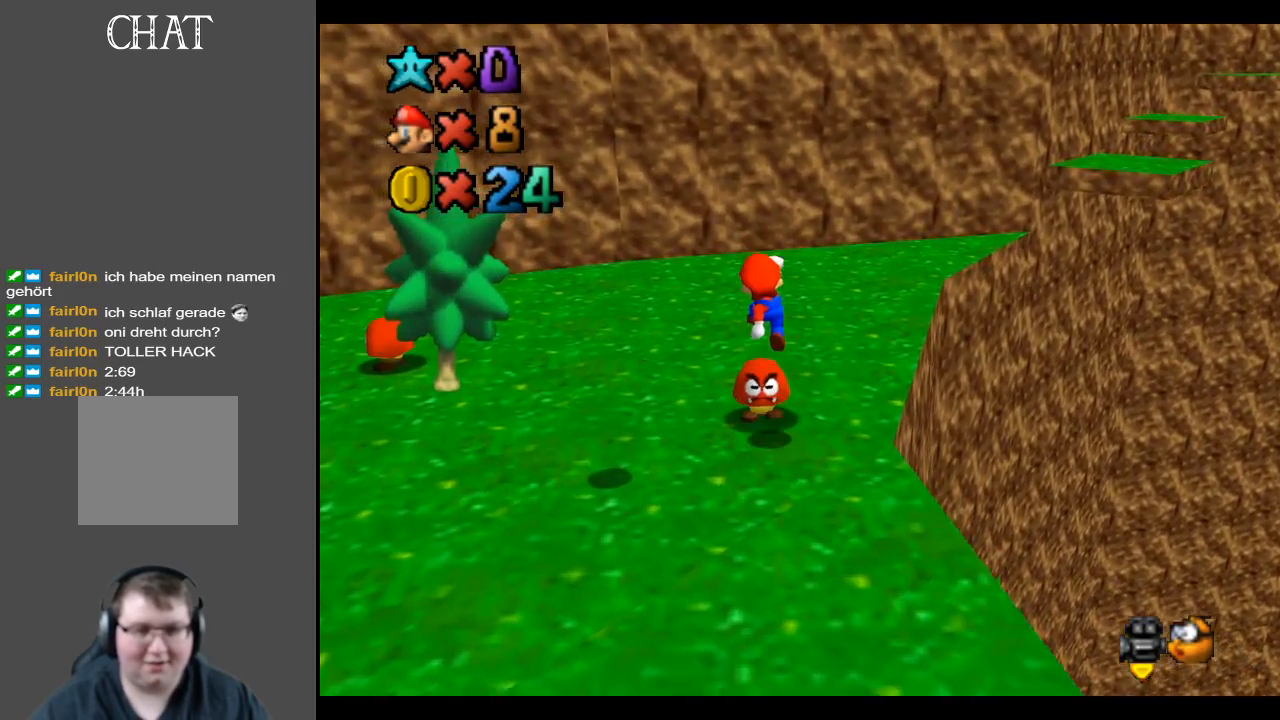
{"buttons": ["B"], "left_stick": "down", "right_stick": "center", "events": [[167, "B", "down"], [333, "B", "up"], [417, "B", "down"]]}
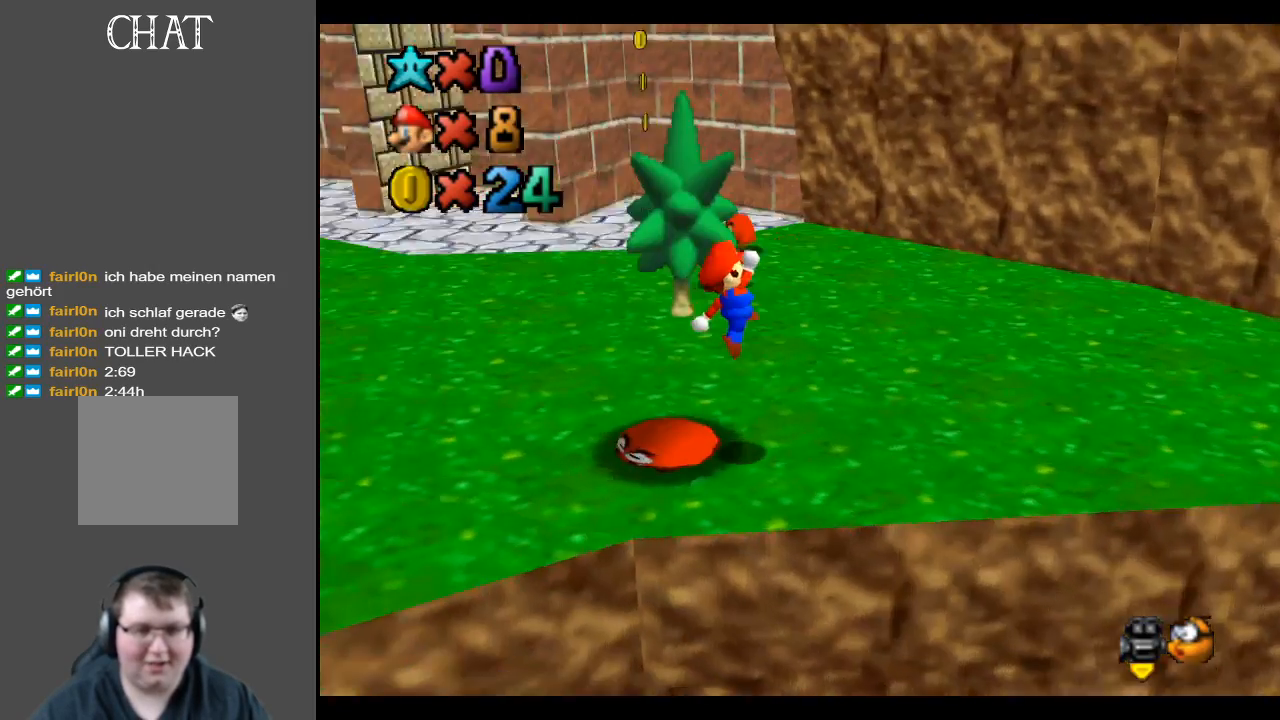
{"buttons": [], "left_stick": "left", "right_stick": "center", "events": [[50, "B", "up"], [67, "left_stick", "center"], [450, "left_stick", "left"]]}
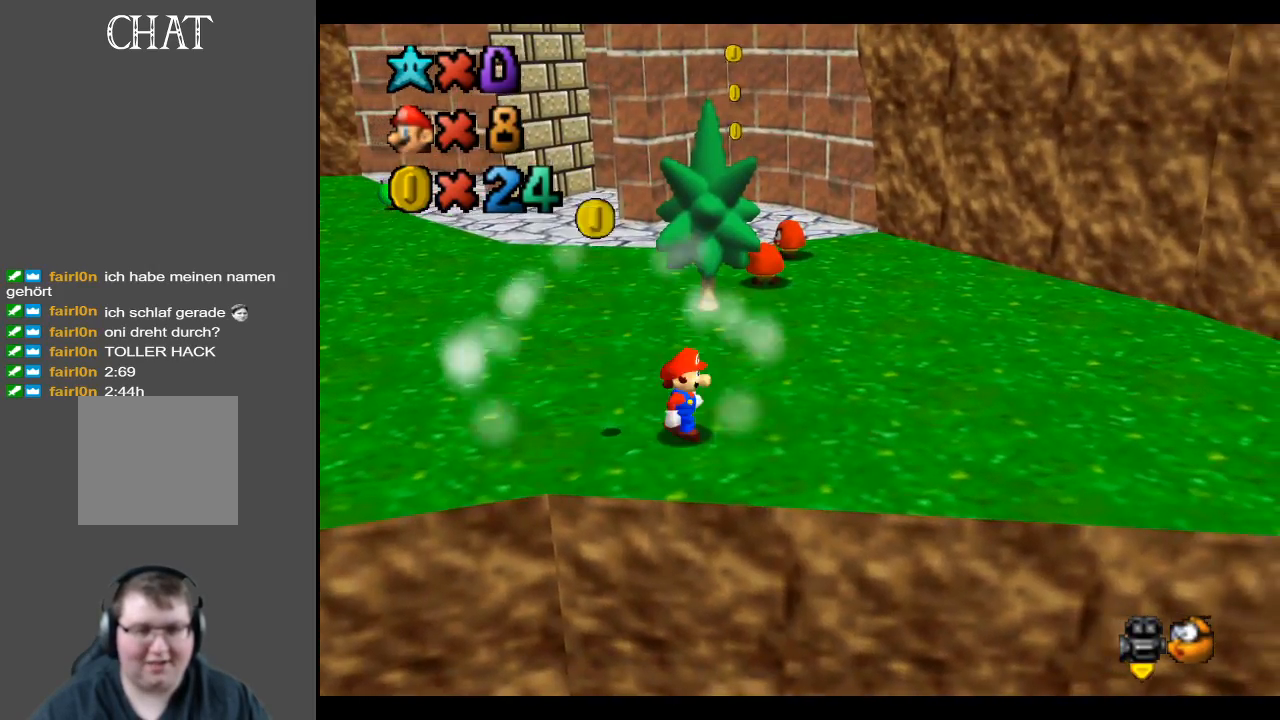
{"buttons": [], "left_stick": "up-left", "right_stick": "center", "events": [[417, "left_stick", "up-left"]]}
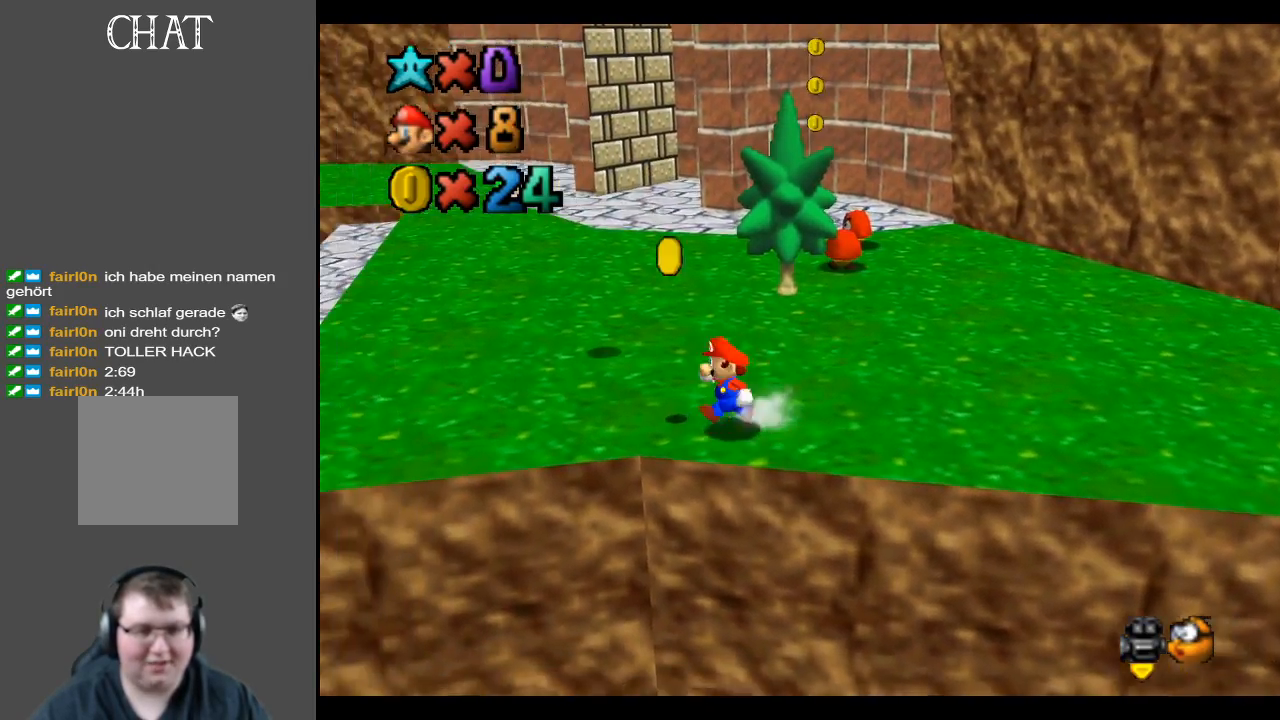
{"buttons": [], "left_stick": "up-right", "right_stick": "center", "events": [[183, "B", "down"], [333, "B", "up"], [417, "left_stick", "up-right"]]}
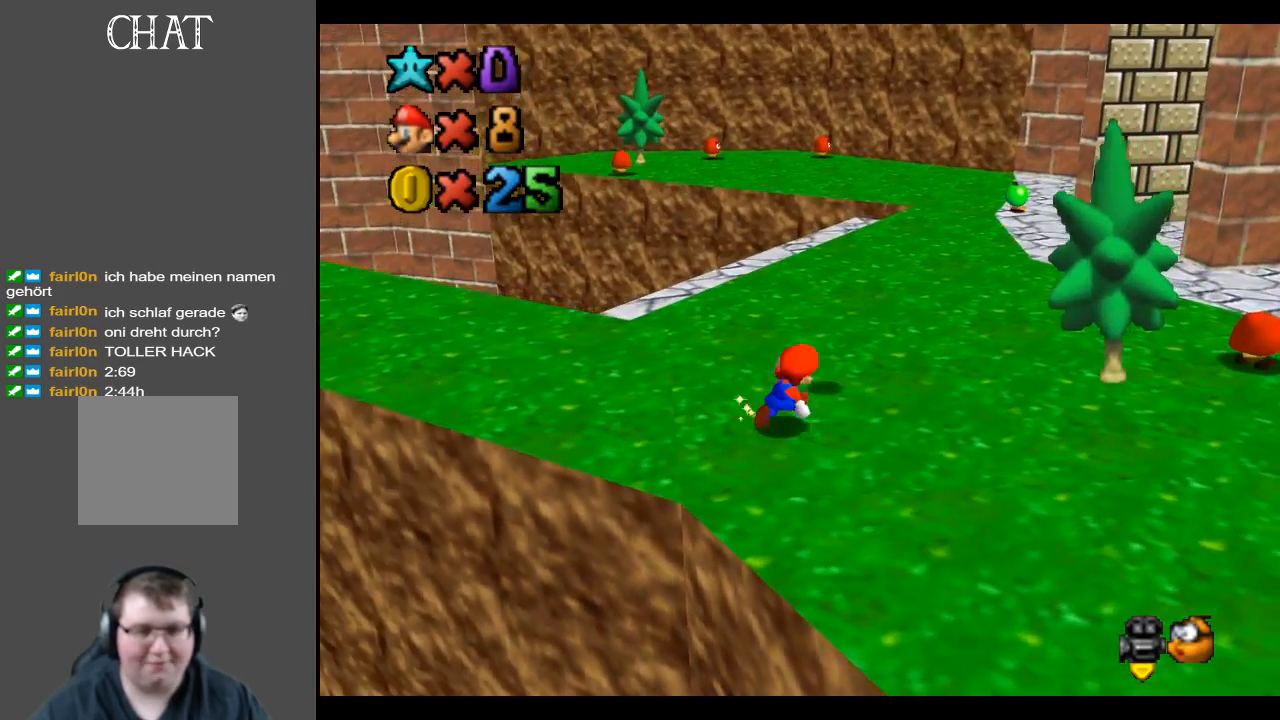
{"buttons": [], "left_stick": "right", "right_stick": "center", "events": [[33, "left_stick", "right"]]}
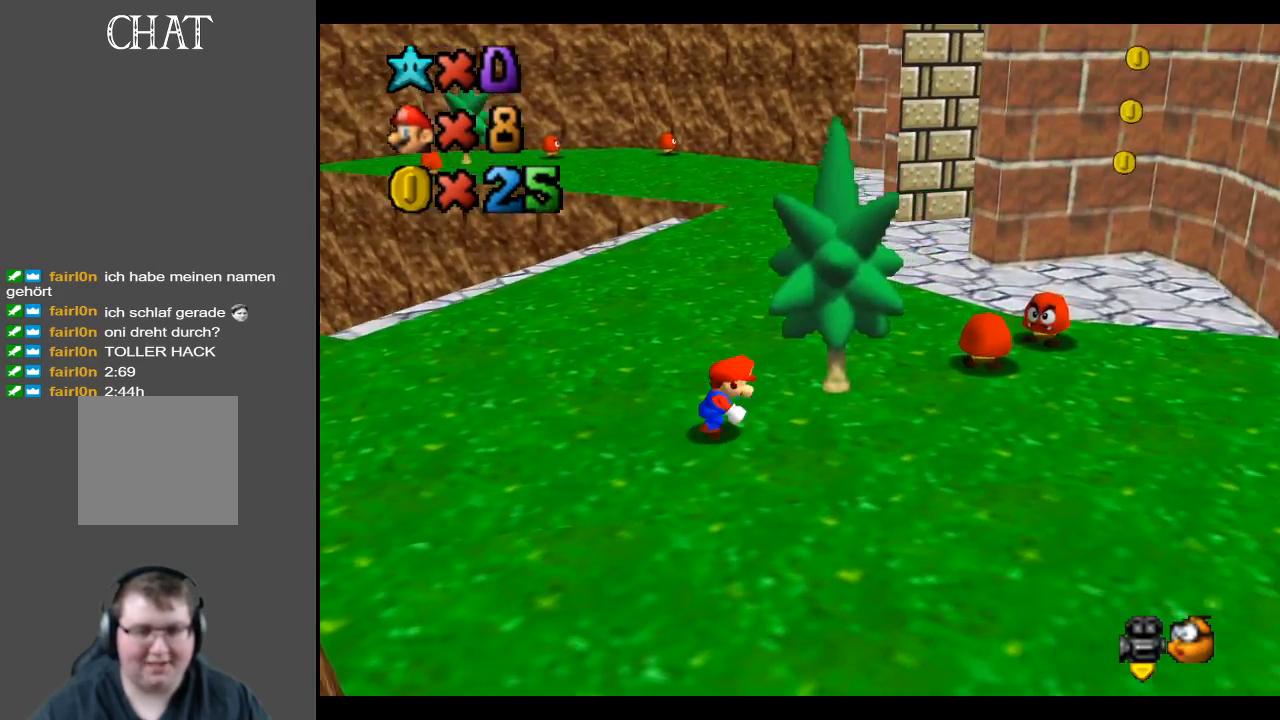
{"buttons": [], "left_stick": "left", "right_stick": "center", "events": [[300, "left_stick", "up-right"], [367, "A", "down"], [467, "A", "up"], [483, "left_stick", "left"]]}
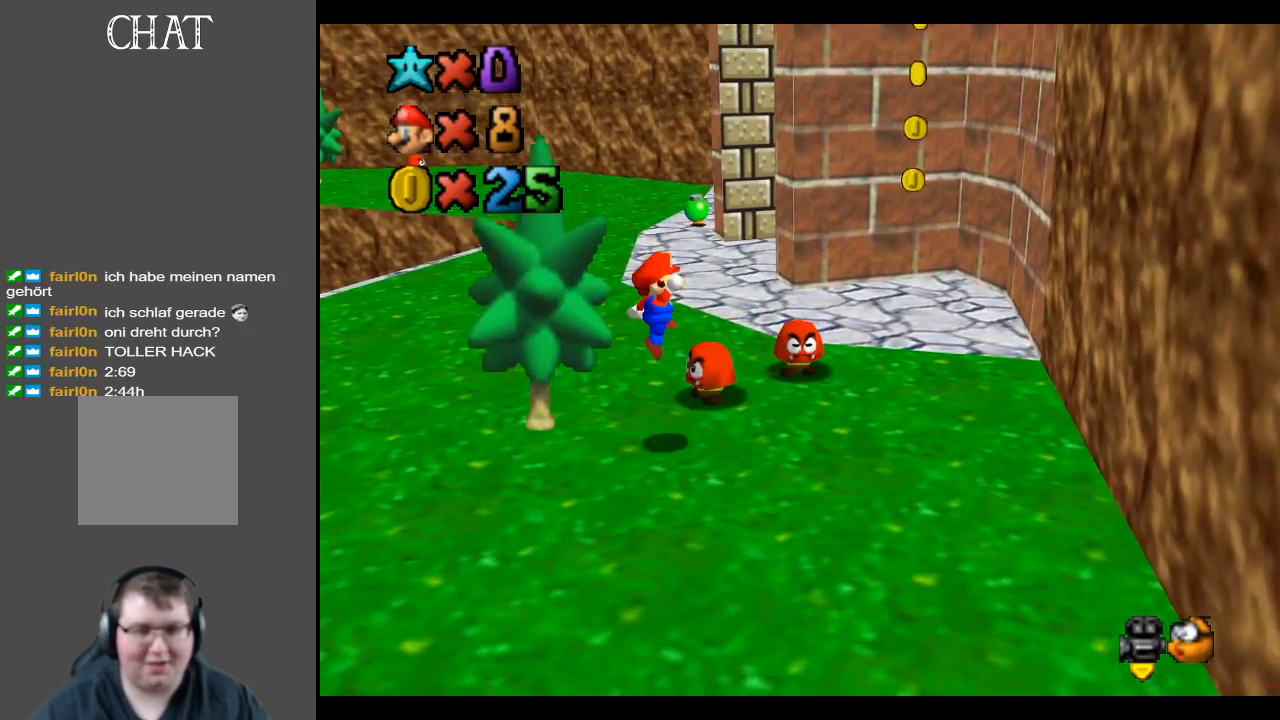
{"buttons": [], "left_stick": "up-left", "right_stick": "center", "events": [[283, "left_stick", "up-left"]]}
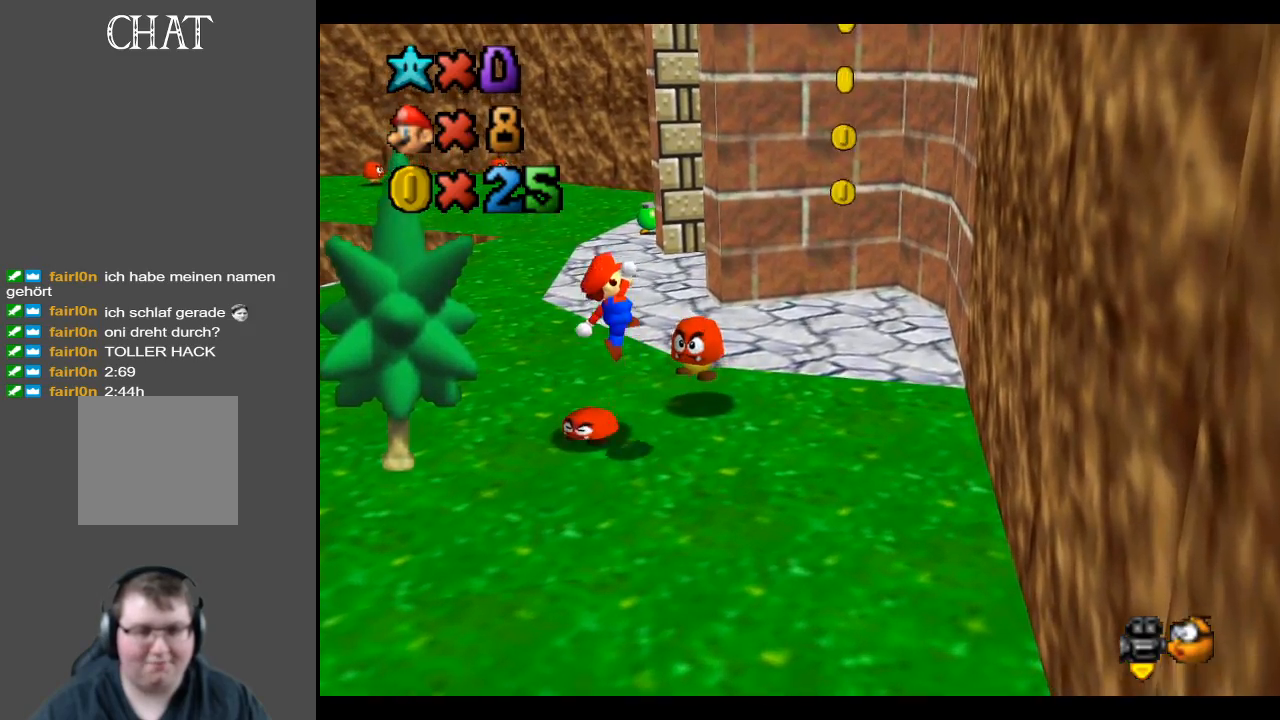
{"buttons": ["A"], "left_stick": "center", "right_stick": "center", "events": [[183, "left_stick", "up-right"], [333, "left_stick", "center"], [500, "A", "down"]]}
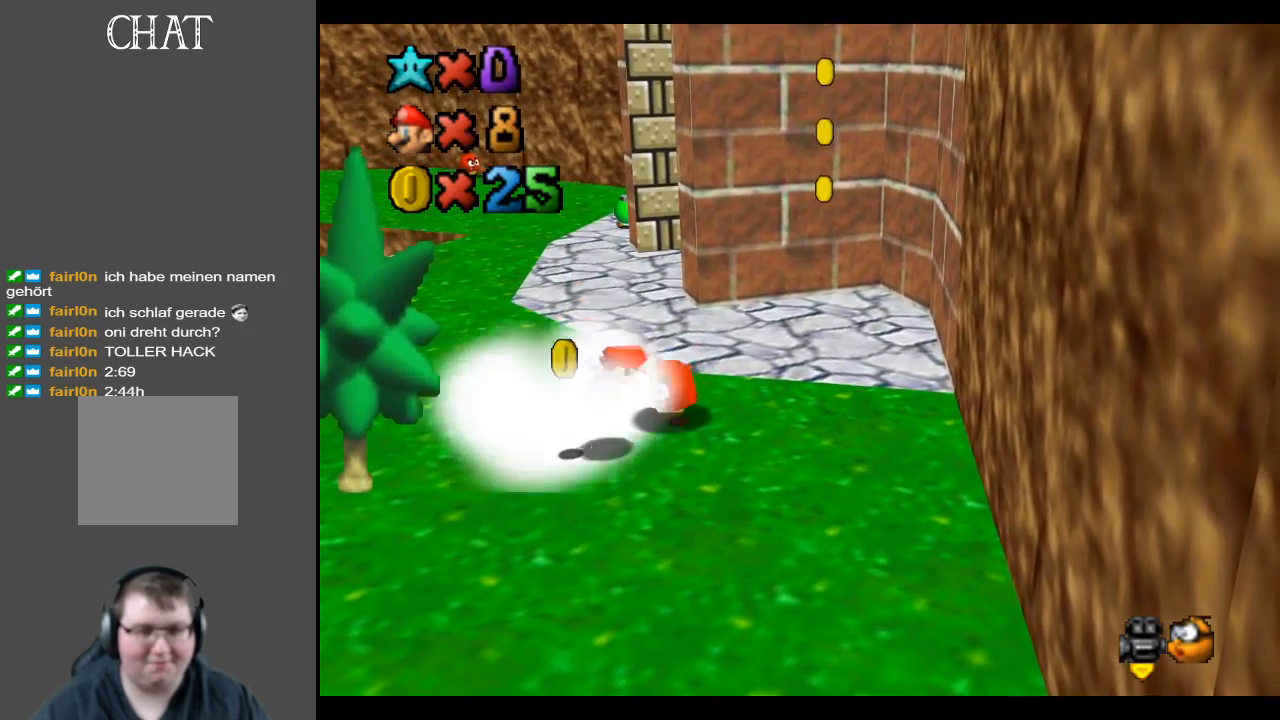
{"buttons": [], "left_stick": "center", "right_stick": "center", "events": [[117, "A", "up"], [150, "left_stick", "up-right"], [333, "left_stick", "center"]]}
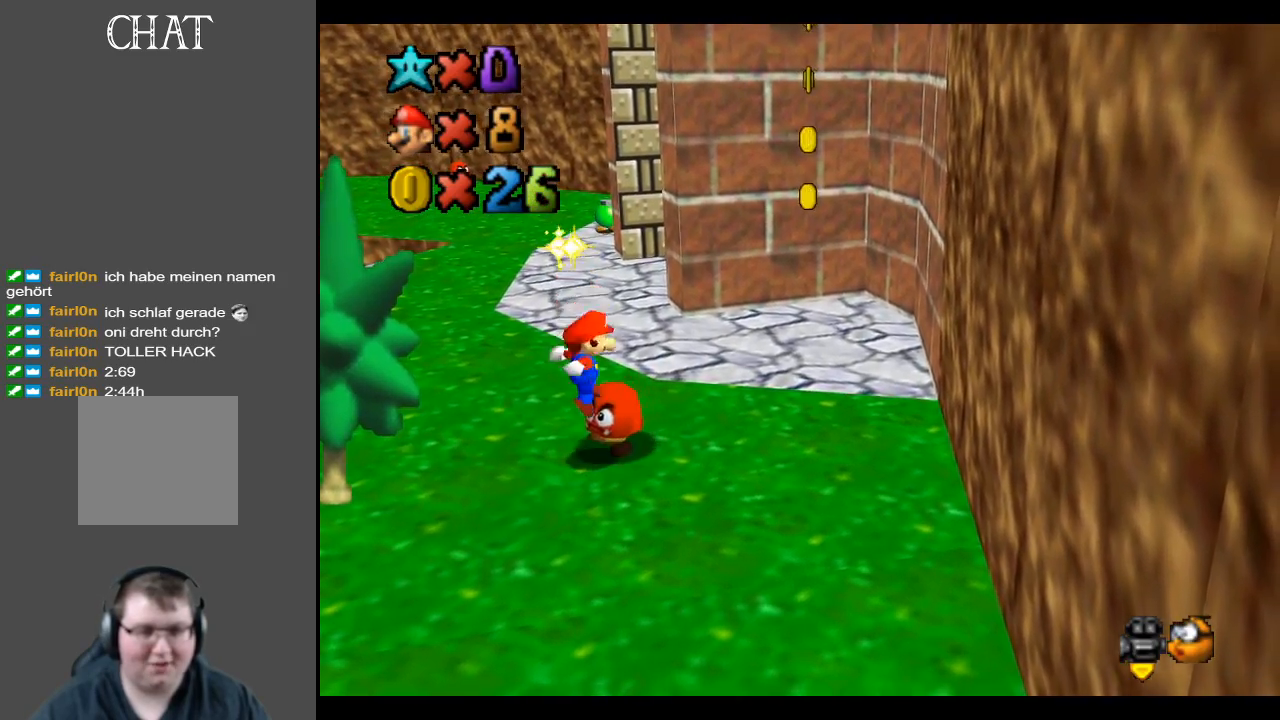
{"buttons": [], "left_stick": "left", "right_stick": "center", "events": [[233, "B", "down"], [417, "B", "up"], [450, "left_stick", "left"]]}
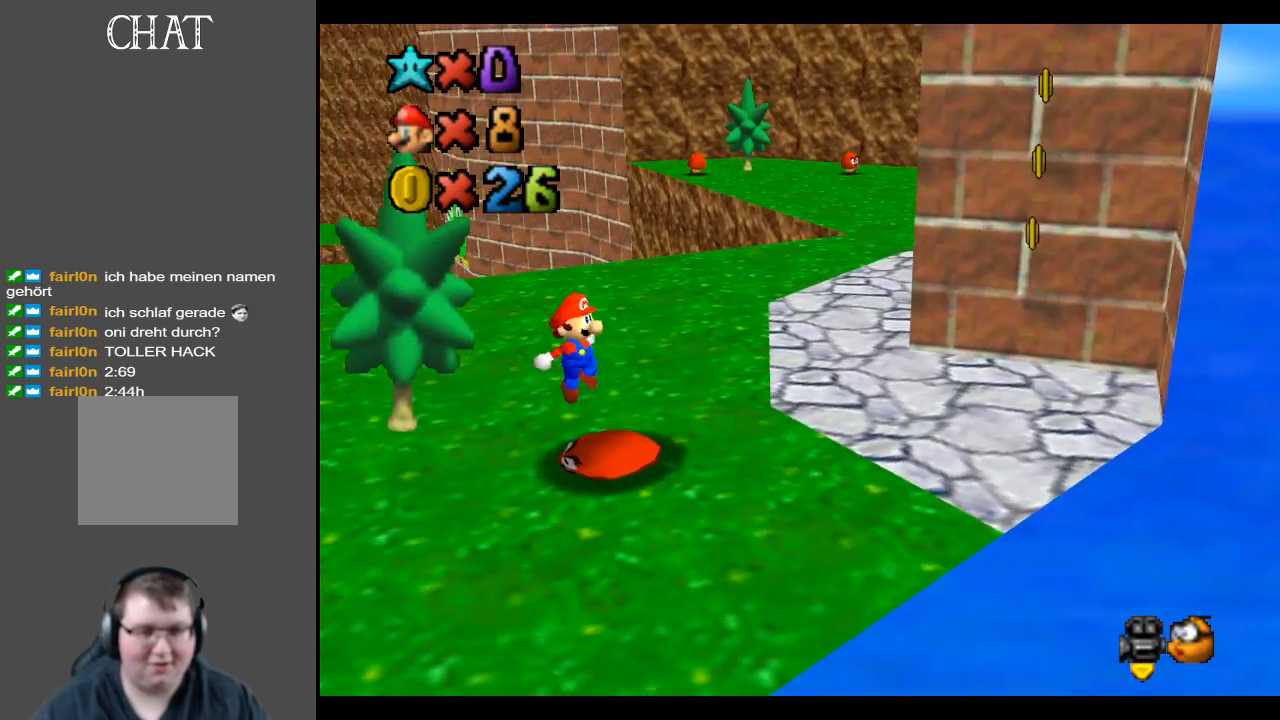
{"buttons": ["B"], "left_stick": "center", "right_stick": "center", "events": [[217, "left_stick", "center"], [433, "B", "down"]]}
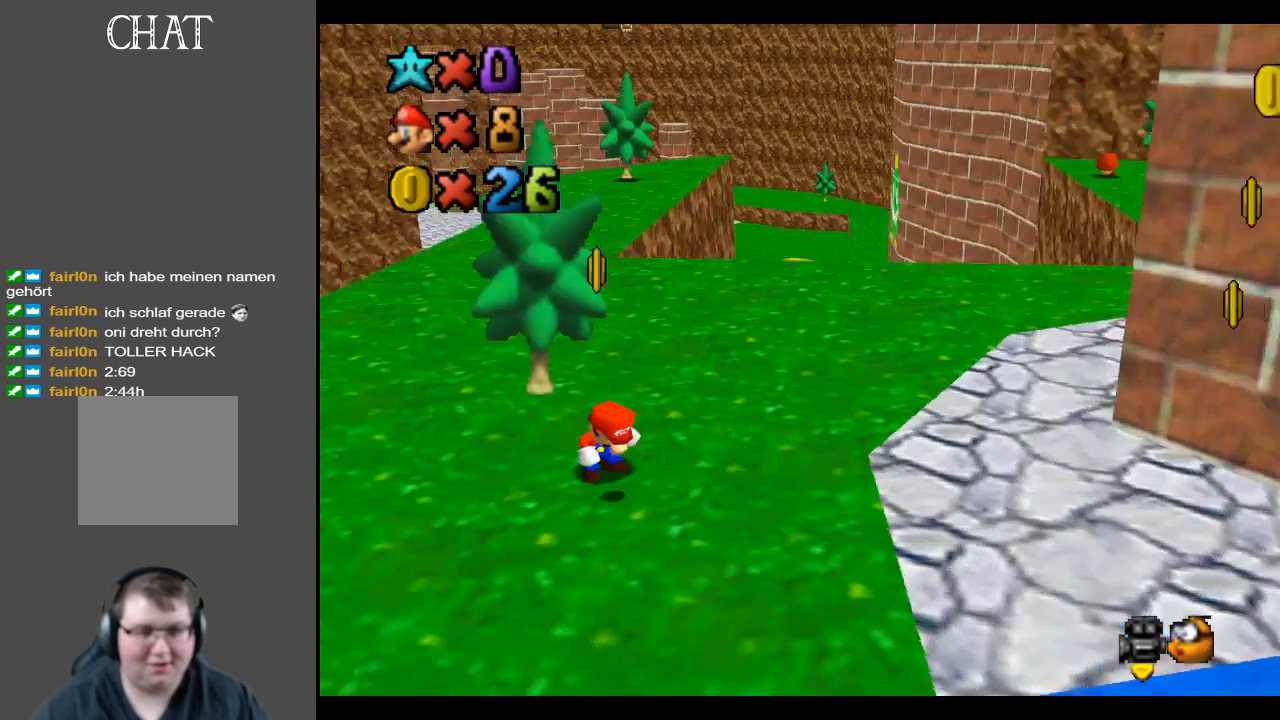
{"buttons": [], "left_stick": "left", "right_stick": "center", "events": [[83, "B", "up"], [83, "left_stick", "down"], [233, "left_stick", "down-left"], [467, "left_stick", "left"]]}
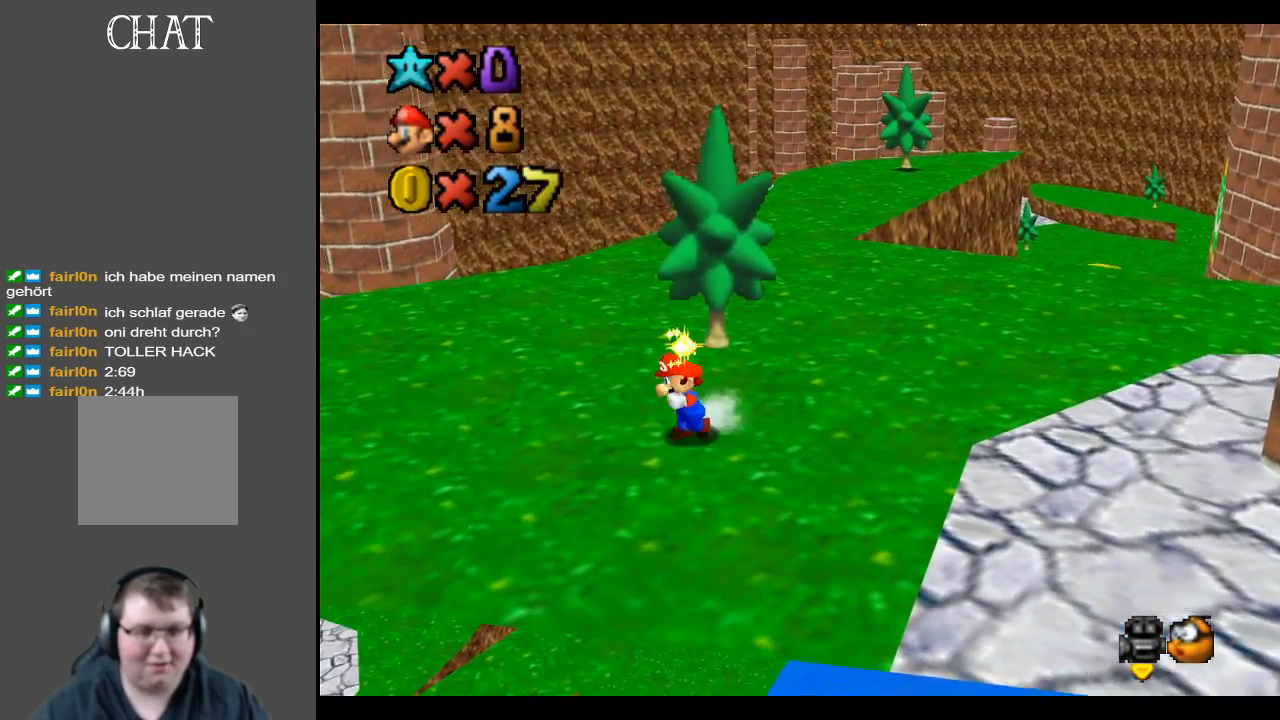
{"buttons": [], "left_stick": "left", "right_stick": "center", "events": []}
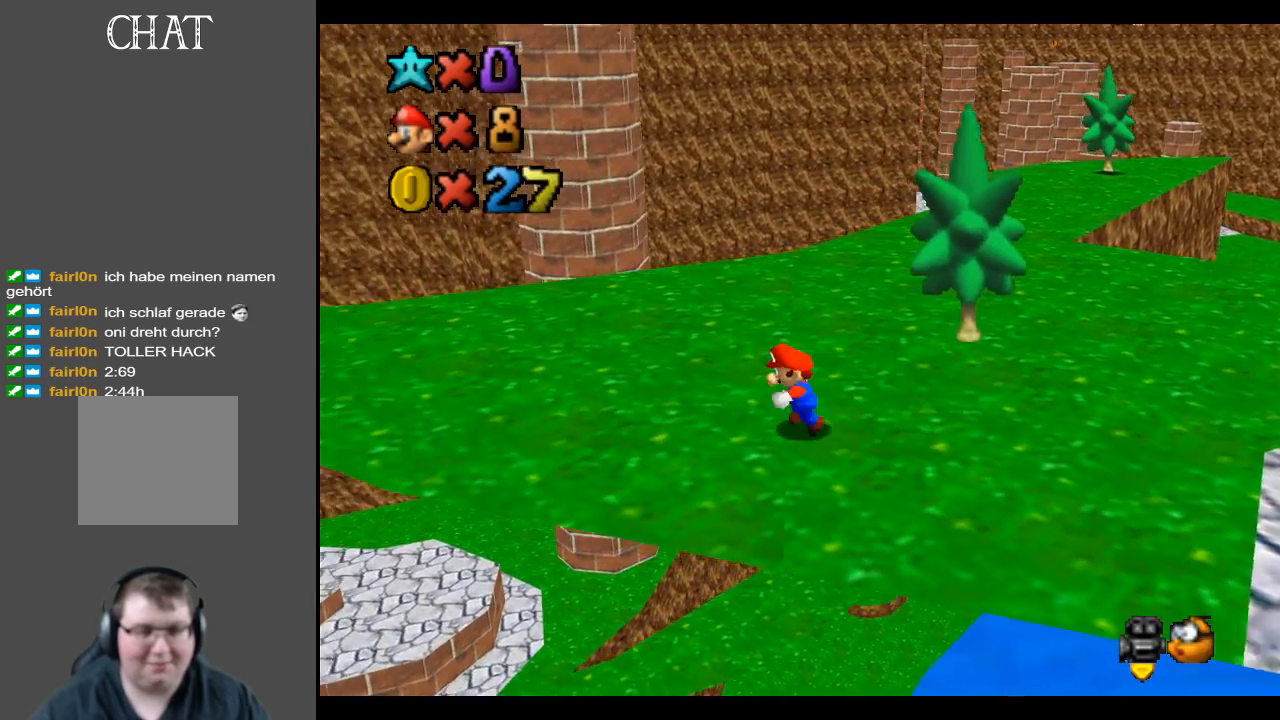
{"buttons": [], "left_stick": "left", "right_stick": "center", "events": []}
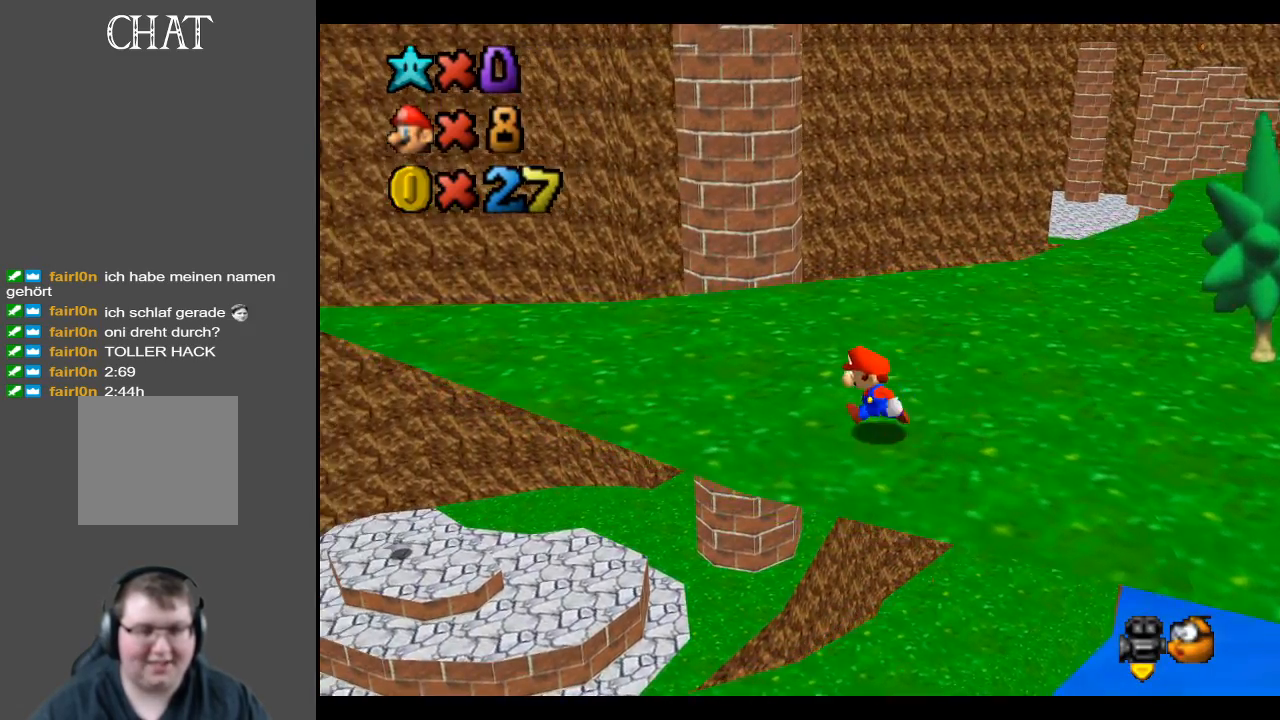
{"buttons": [], "left_stick": "up-left", "right_stick": "center", "events": [[300, "left_stick", "up-left"], [317, "Y", "down"], [500, "Y", "up"]]}
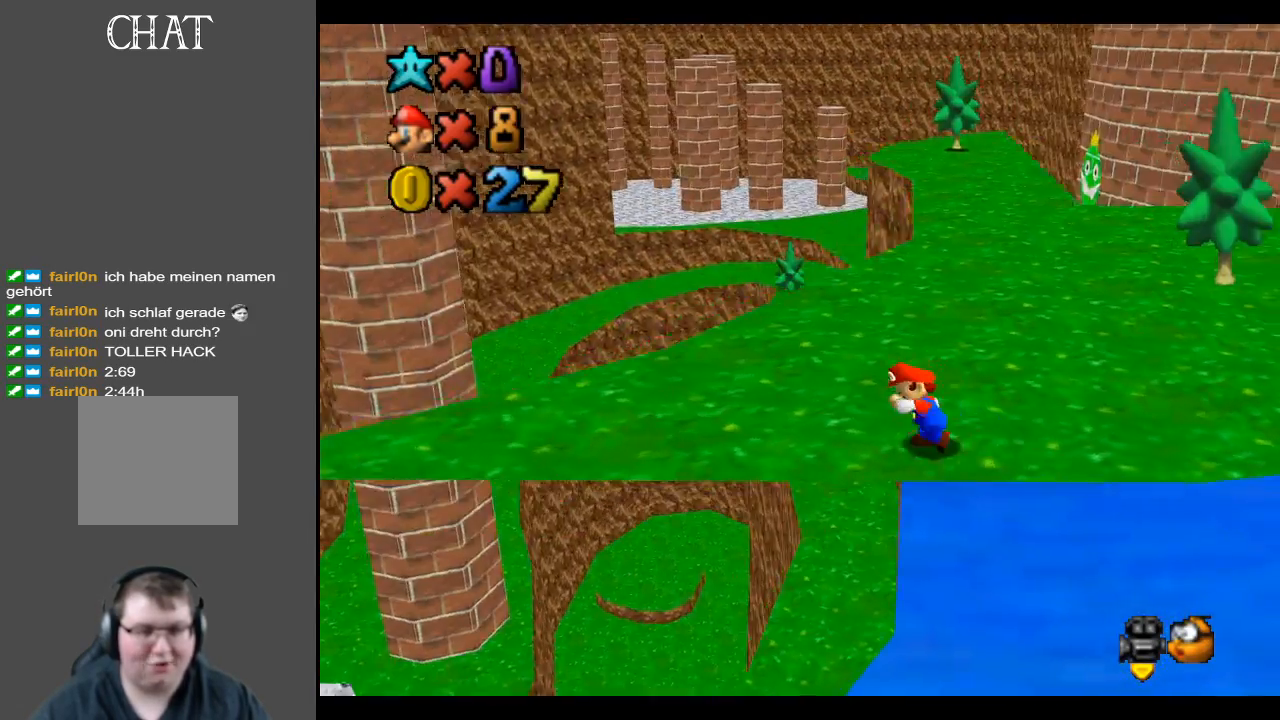
{"buttons": ["Y"], "left_stick": "up-right", "right_stick": "center", "events": [[300, "left_stick", "up"], [433, "left_stick", "up-right"], [450, "Y", "down"]]}
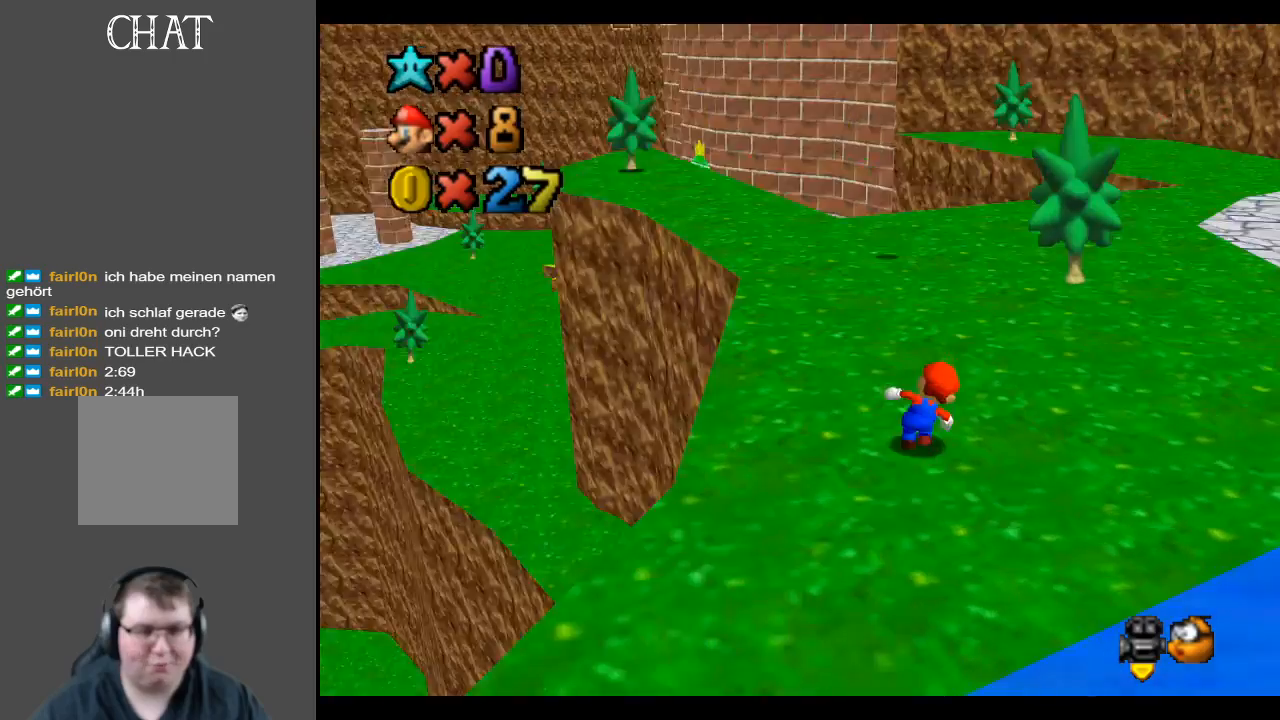
{"buttons": [], "left_stick": "up-right", "right_stick": "center", "events": [[117, "Y", "up"]]}
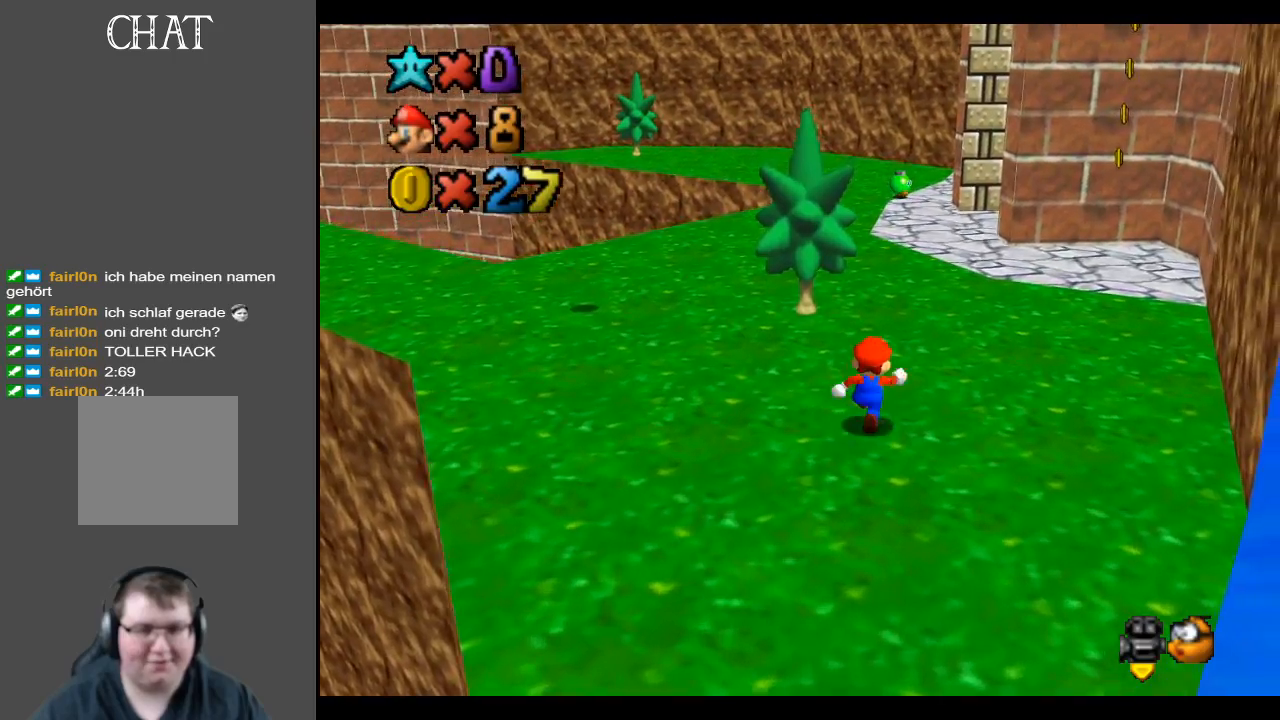
{"buttons": [], "left_stick": "up-right", "right_stick": "center", "events": []}
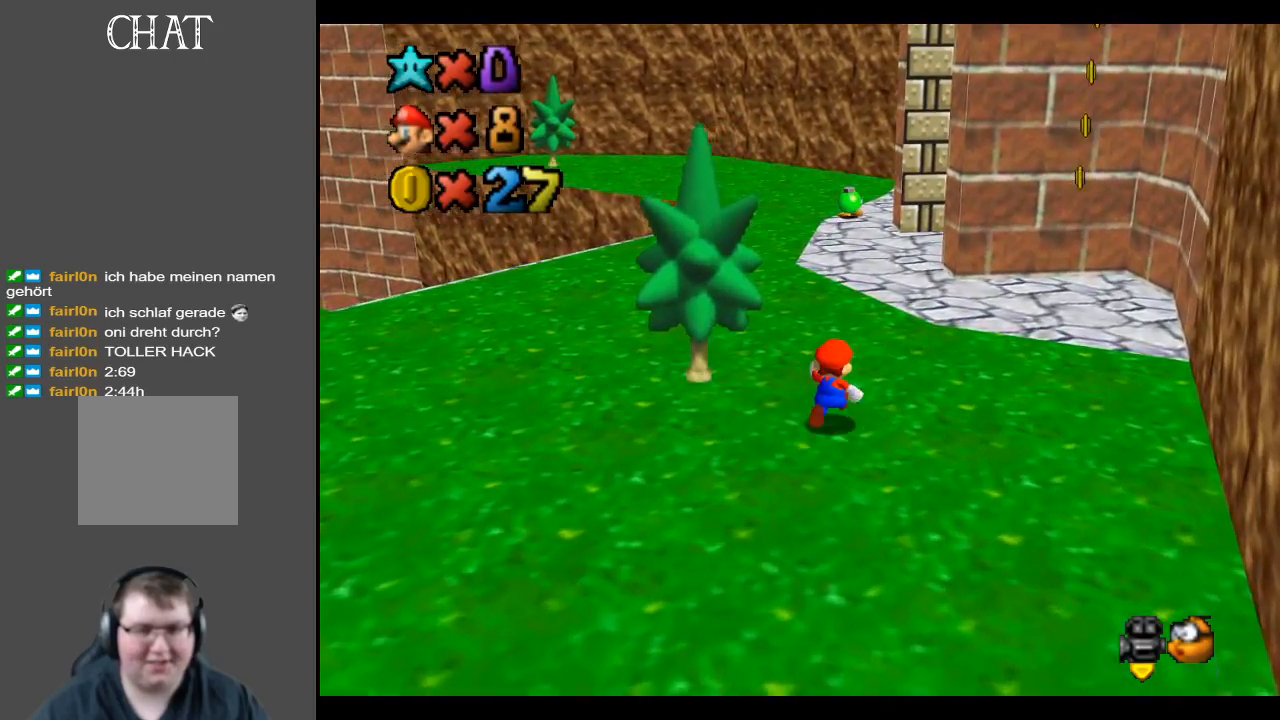
{"buttons": ["Y"], "left_stick": "up-right", "right_stick": "center", "events": [[383, "Y", "down"]]}
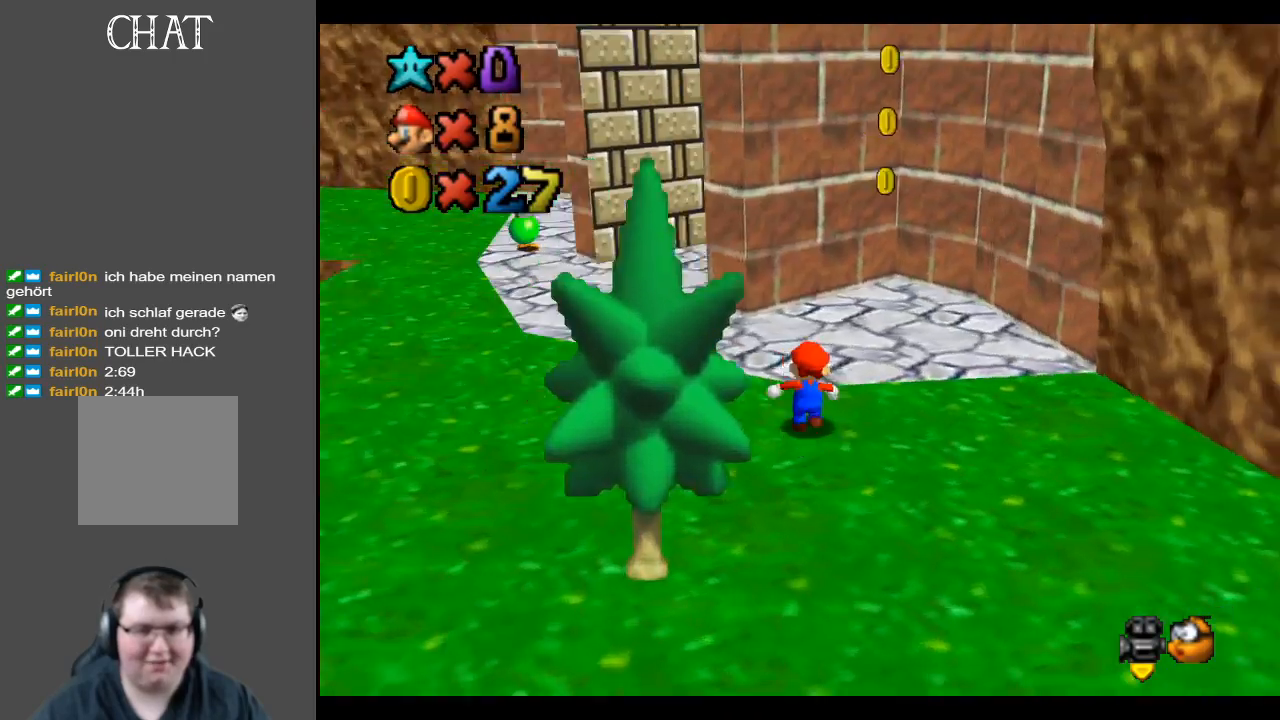
{"buttons": [], "left_stick": "up", "right_stick": "center", "events": [[17, "Y", "up"], [233, "left_stick", "up"]]}
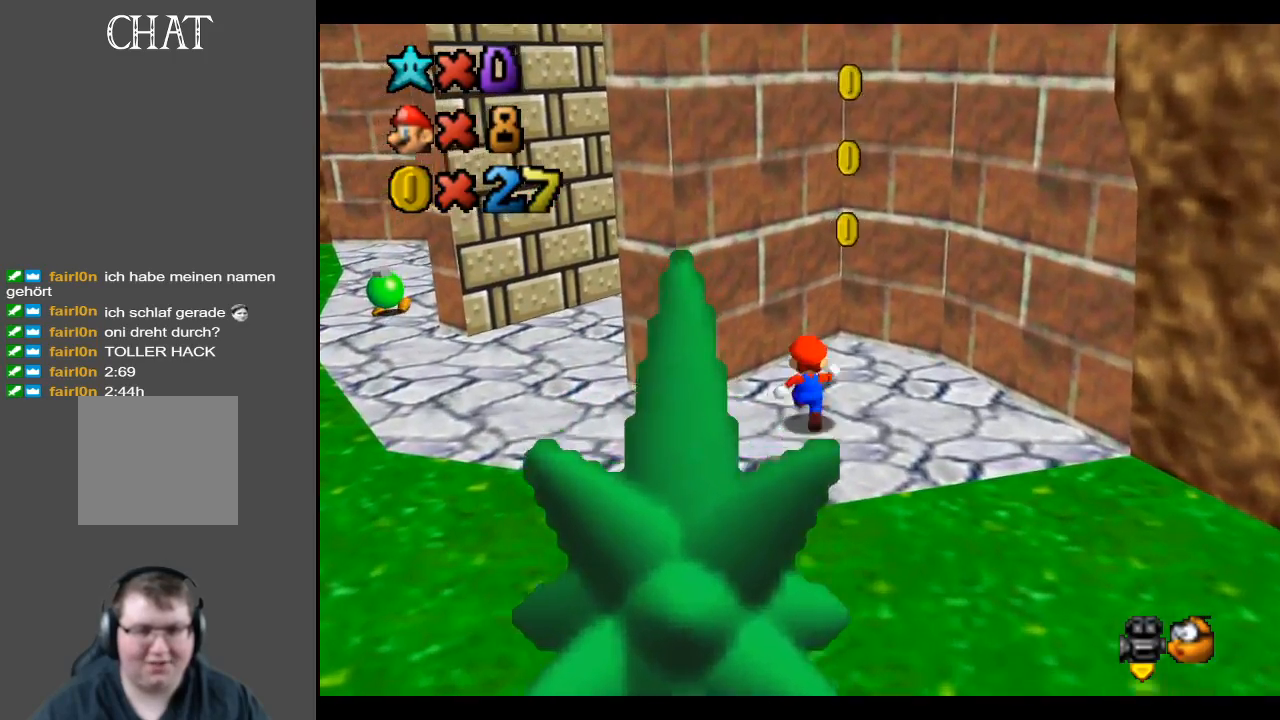
{"buttons": ["A"], "left_stick": "up-left", "right_stick": "center", "events": [[83, "left_stick", "right"], [200, "left_stick", "down-right"], [367, "left_stick", "up-left"], [483, "A", "down"]]}